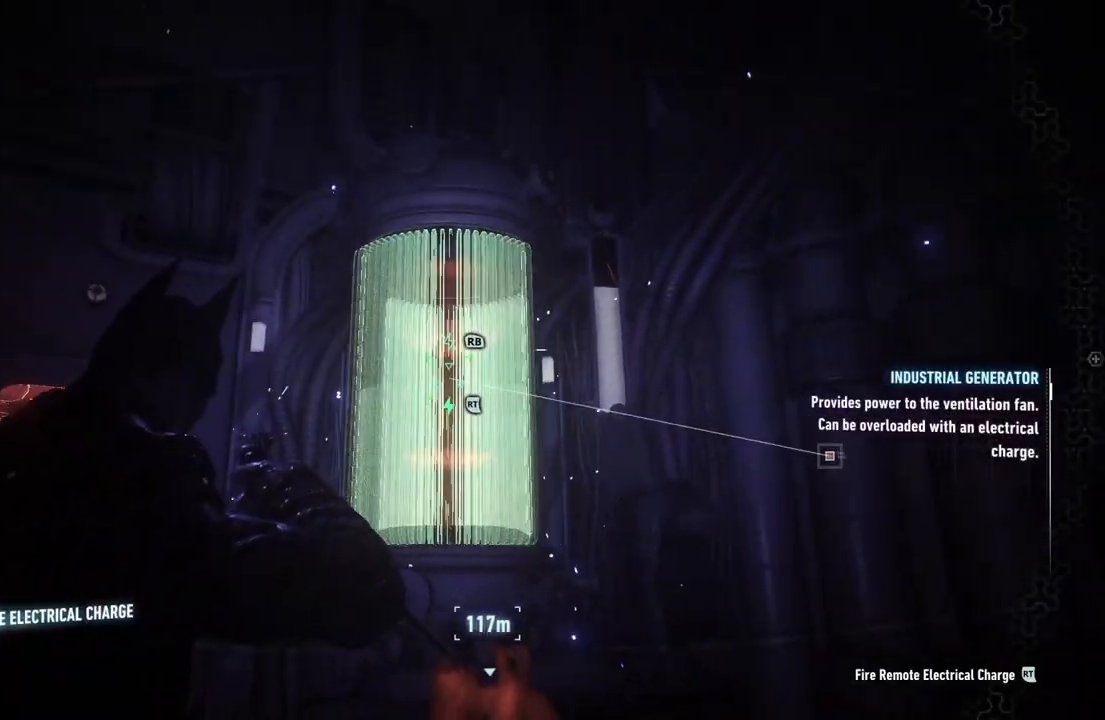
Gameplay with a controller (Xbox layout); each line is a JSON object with the inputs held at the frame after it. "events" lists button and stick changes between this image and that frame as [ms after this image, input, new state], when the widget could be followed in between.
{"buttons": ["L2"], "left_stick": "center", "right_stick": "center", "events": [[67, "left_stick", "center"], [250, "R2", "down"], [450, "R2", "up"]]}
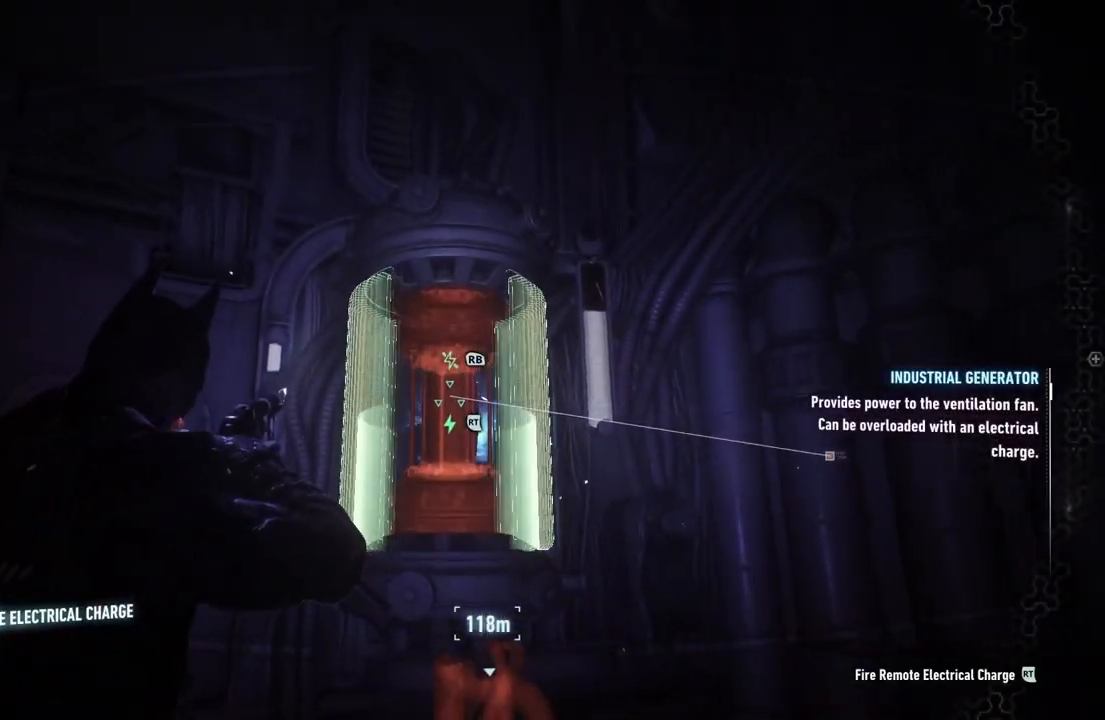
{"buttons": ["L2"], "left_stick": "center", "right_stick": "center", "events": [[17, "R2", "down"], [183, "R2", "up"]]}
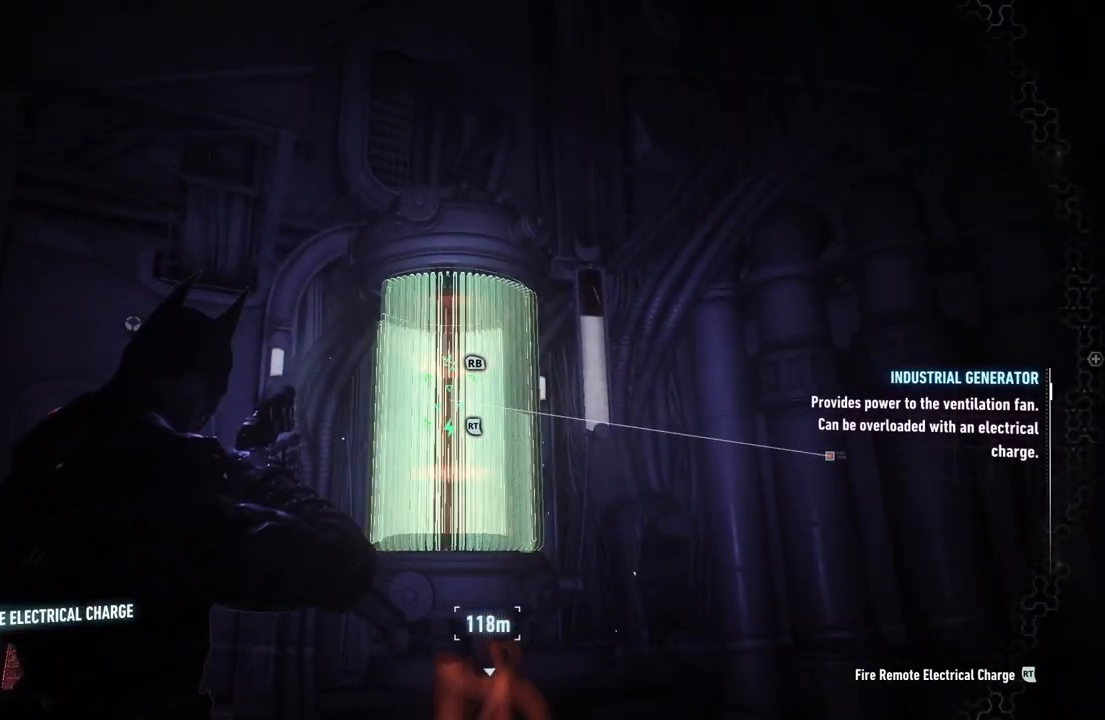
{"buttons": ["L2"], "left_stick": "up-left", "right_stick": "down-right", "events": [[283, "left_stick", "left"], [450, "left_stick", "up-left"], [450, "right_stick", "down-right"]]}
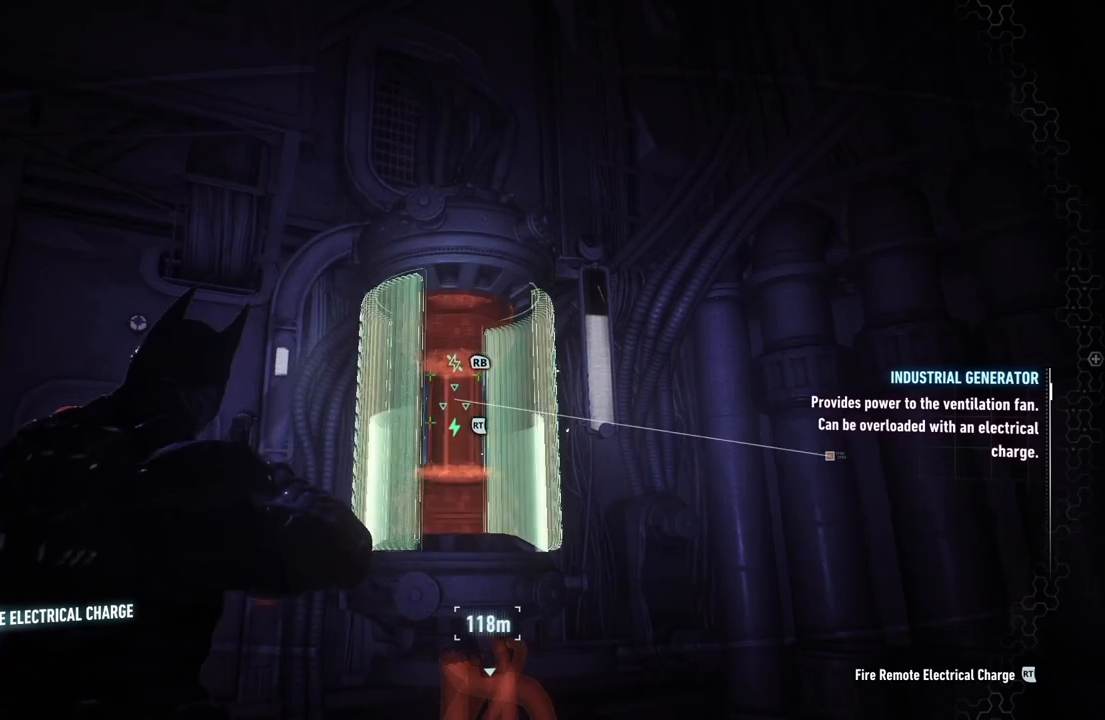
{"buttons": ["L2"], "left_stick": "up", "right_stick": "center", "events": [[83, "R2", "down"], [267, "R2", "up"], [317, "R2", "down"], [383, "right_stick", "center"], [450, "left_stick", "up"], [483, "R2", "up"]]}
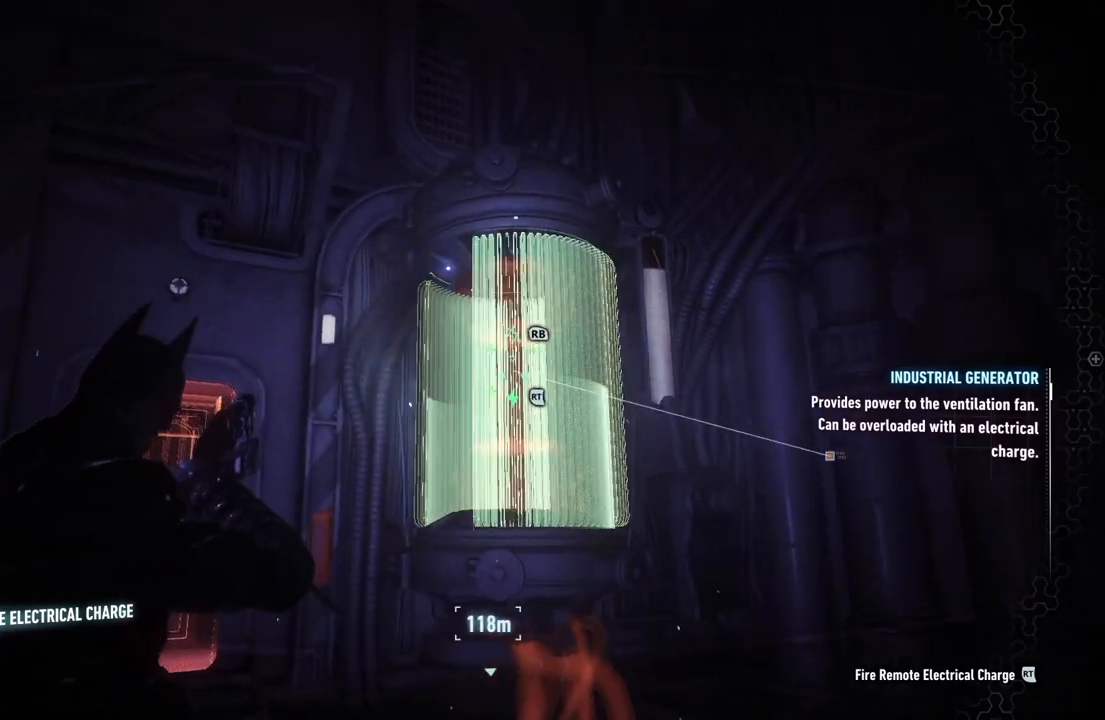
{"buttons": ["L2"], "left_stick": "right", "right_stick": "center", "events": [[50, "left_stick", "up-right"], [250, "right_stick", "down-right"], [283, "left_stick", "right"], [417, "right_stick", "center"]]}
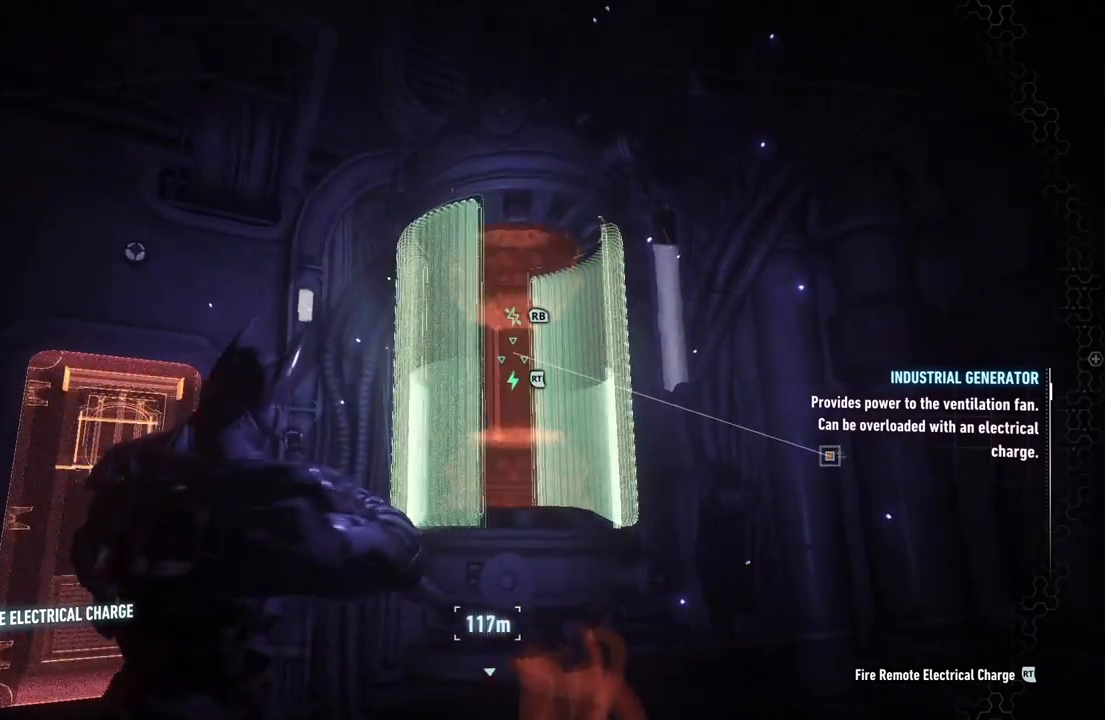
{"buttons": ["L2", "R2"], "left_stick": "left", "right_stick": "center", "events": [[83, "R2", "down"], [150, "left_stick", "down-left"], [217, "left_stick", "left"], [267, "R2", "up"], [350, "R2", "down"]]}
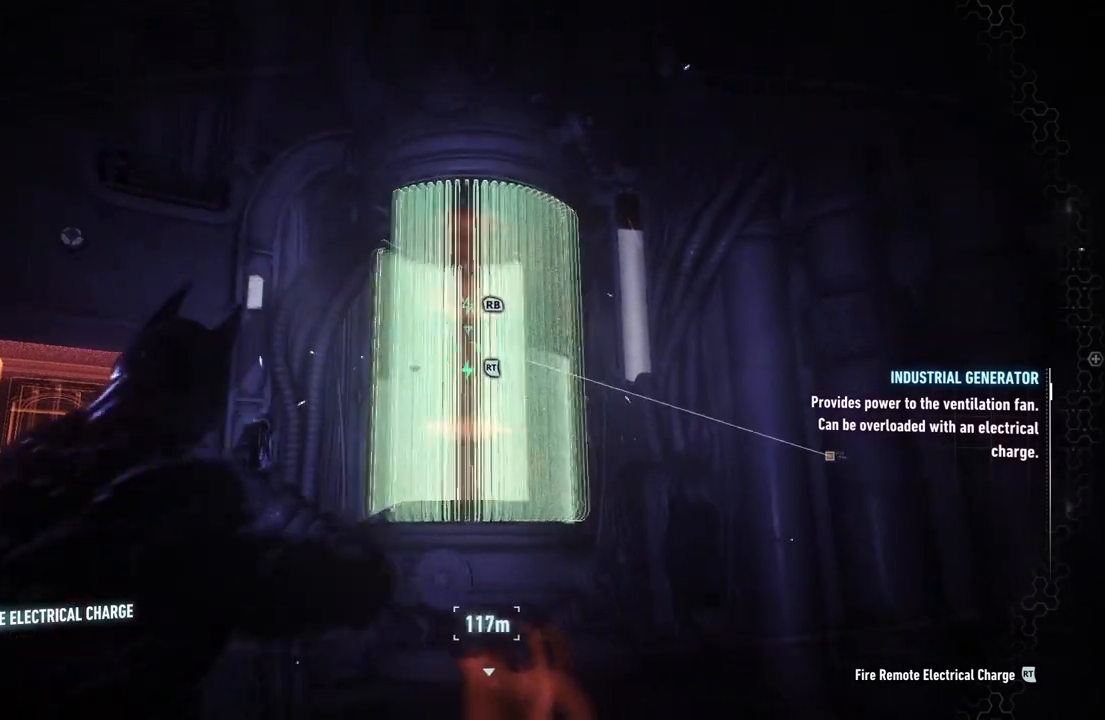
{"buttons": ["L2"], "left_stick": "right", "right_stick": "center", "events": [[17, "R2", "up"], [250, "left_stick", "center"], [317, "R2", "down"], [350, "left_stick", "right"], [483, "R2", "up"]]}
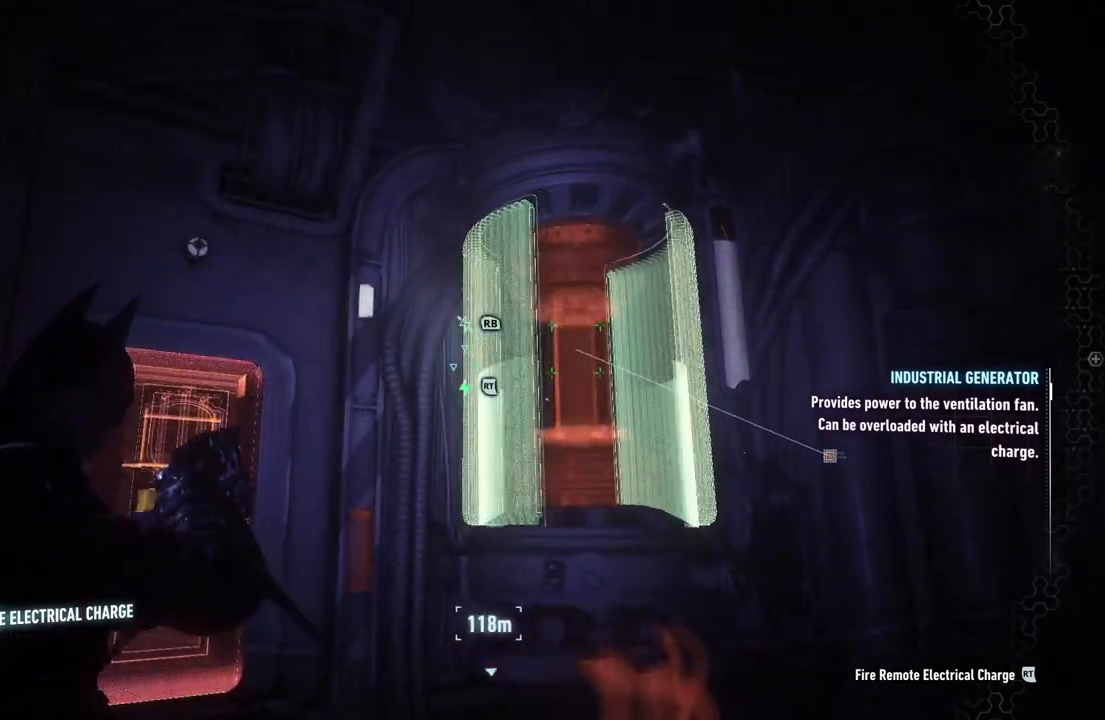
{"buttons": ["L2", "R2"], "left_stick": "center", "right_stick": "center", "events": [[83, "left_stick", "down-right"], [117, "R2", "down"], [183, "right_stick", "right"], [283, "R2", "up"], [283, "left_stick", "down-left"], [350, "left_stick", "center"], [417, "R2", "down"], [417, "right_stick", "center"]]}
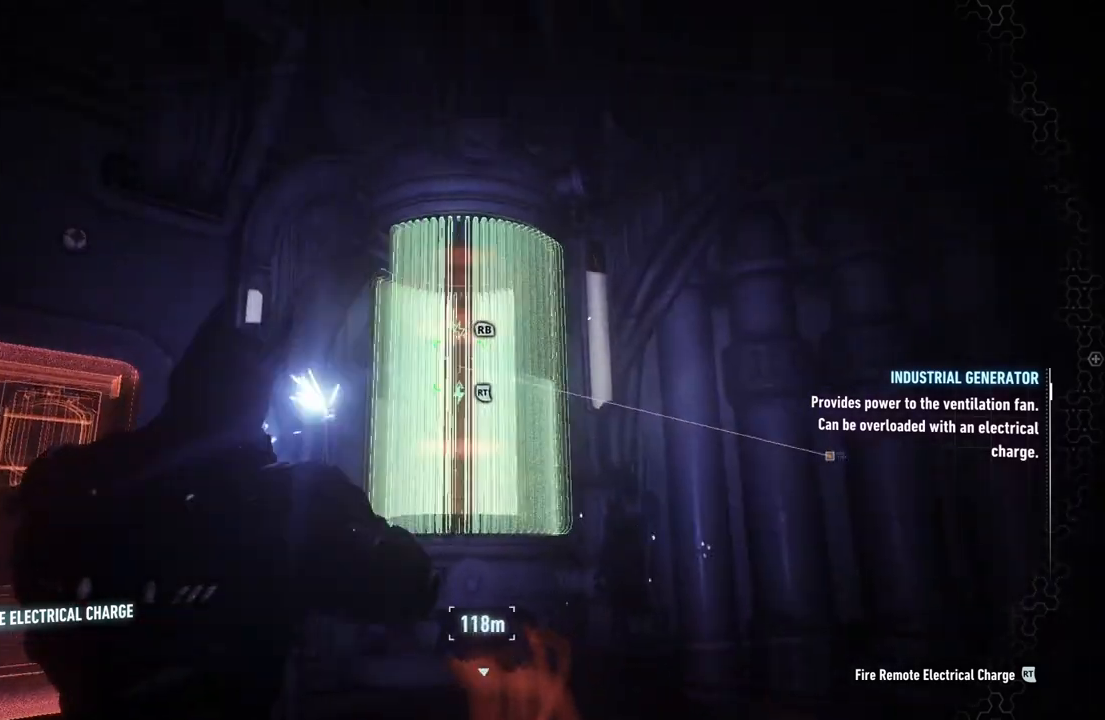
{"buttons": ["L2", "R2"], "left_stick": "center", "right_stick": "center", "events": [[83, "R2", "up"], [183, "R2", "down"], [317, "R2", "up"], [417, "R2", "down"]]}
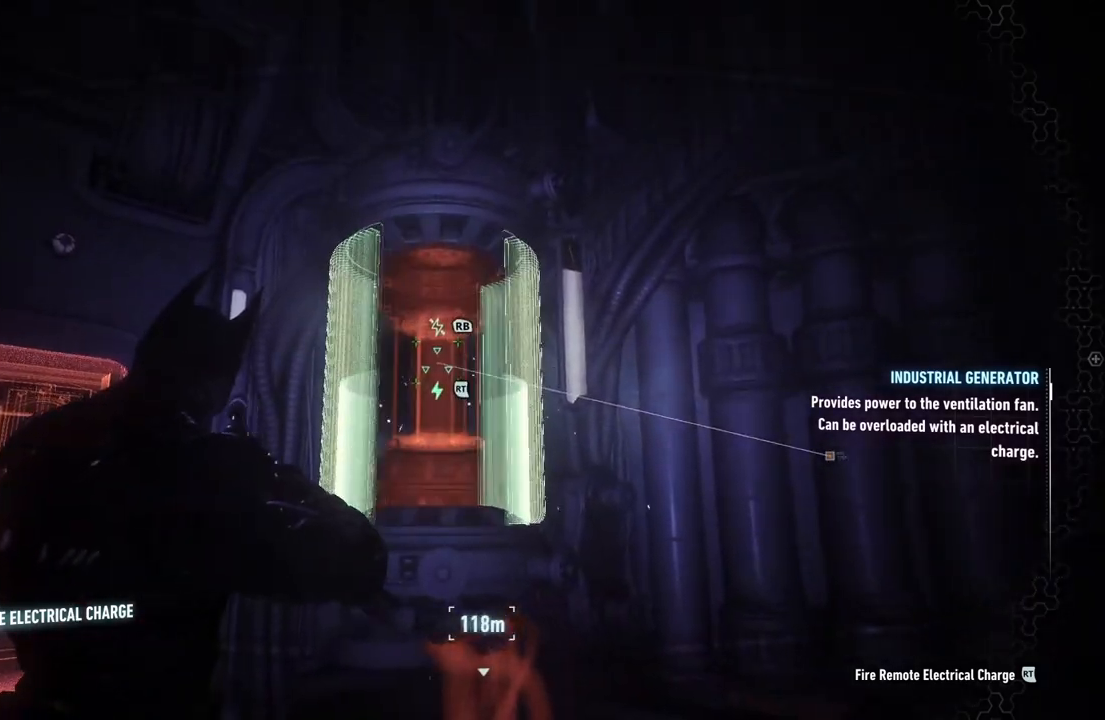
{"buttons": ["L2", "R2"], "left_stick": "center", "right_stick": "center", "events": [[67, "R2", "up"], [150, "R2", "down"], [283, "R2", "up"], [367, "R2", "down"]]}
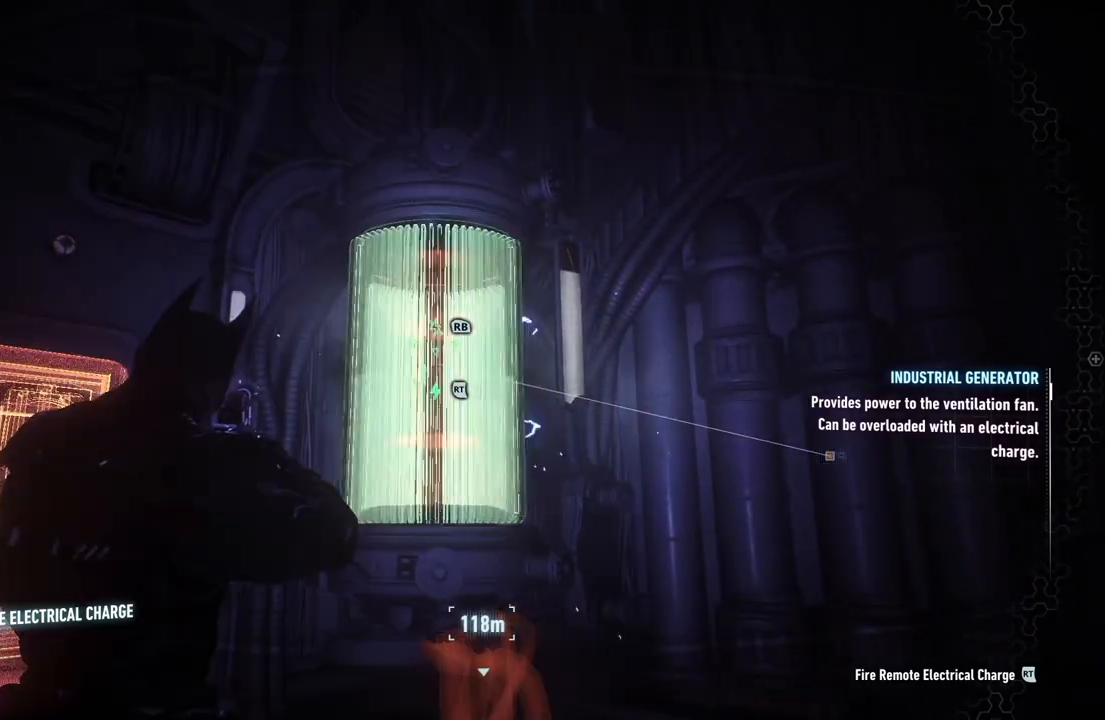
{"buttons": ["L2", "R2"], "left_stick": "center", "right_stick": "center", "events": [[17, "R2", "up"], [100, "R2", "down"], [250, "R2", "up"], [383, "R2", "down"]]}
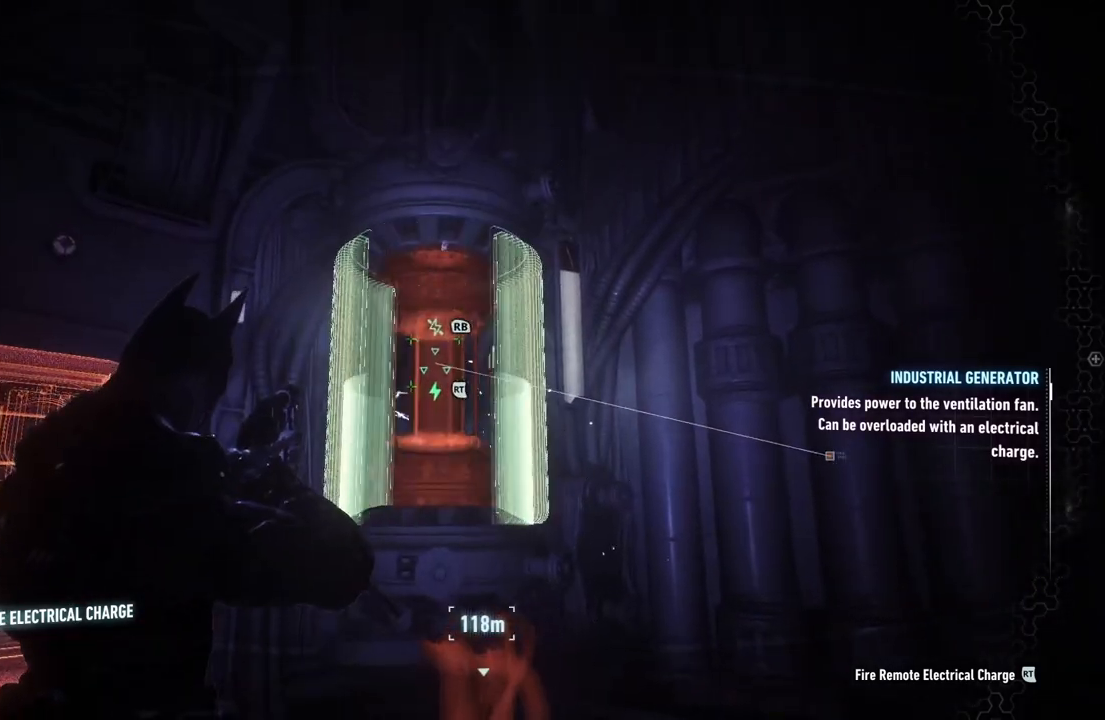
{"buttons": ["B", "L2"], "left_stick": "center", "right_stick": "center", "events": [[17, "R2", "up"], [117, "R2", "down"], [250, "R2", "up"], [433, "B", "down"]]}
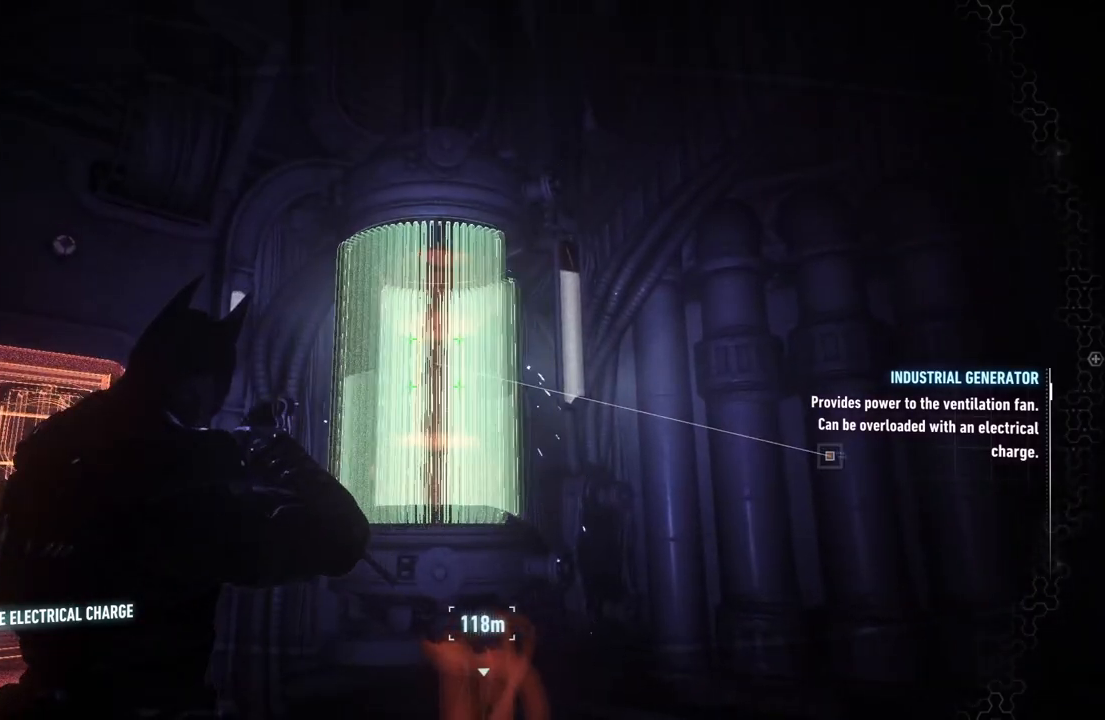
{"buttons": [], "left_stick": "center", "right_stick": "center", "events": [[33, "B", "up"], [133, "B", "down"], [233, "B", "up"], [350, "B", "down"], [417, "B", "up"], [417, "L2", "up"]]}
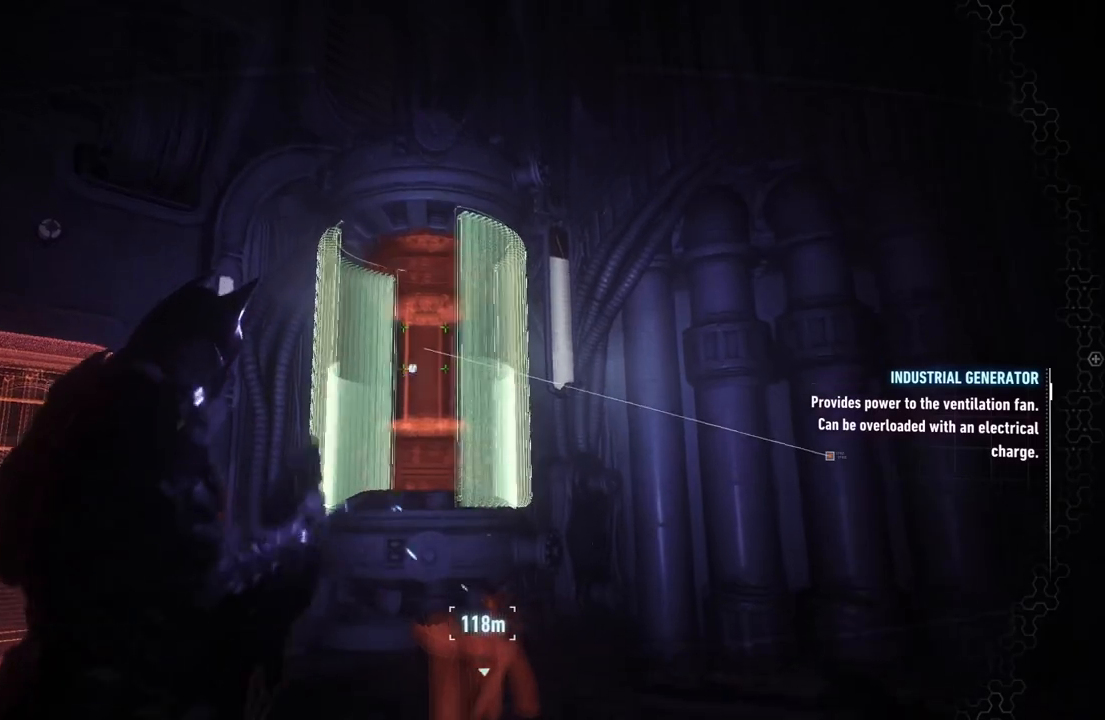
{"buttons": ["L2"], "left_stick": "center", "right_stick": "center", "events": [[33, "B", "down"], [100, "B", "up"], [100, "L2", "down"], [200, "B", "down"], [283, "B", "up"], [383, "B", "down"], [500, "B", "up"]]}
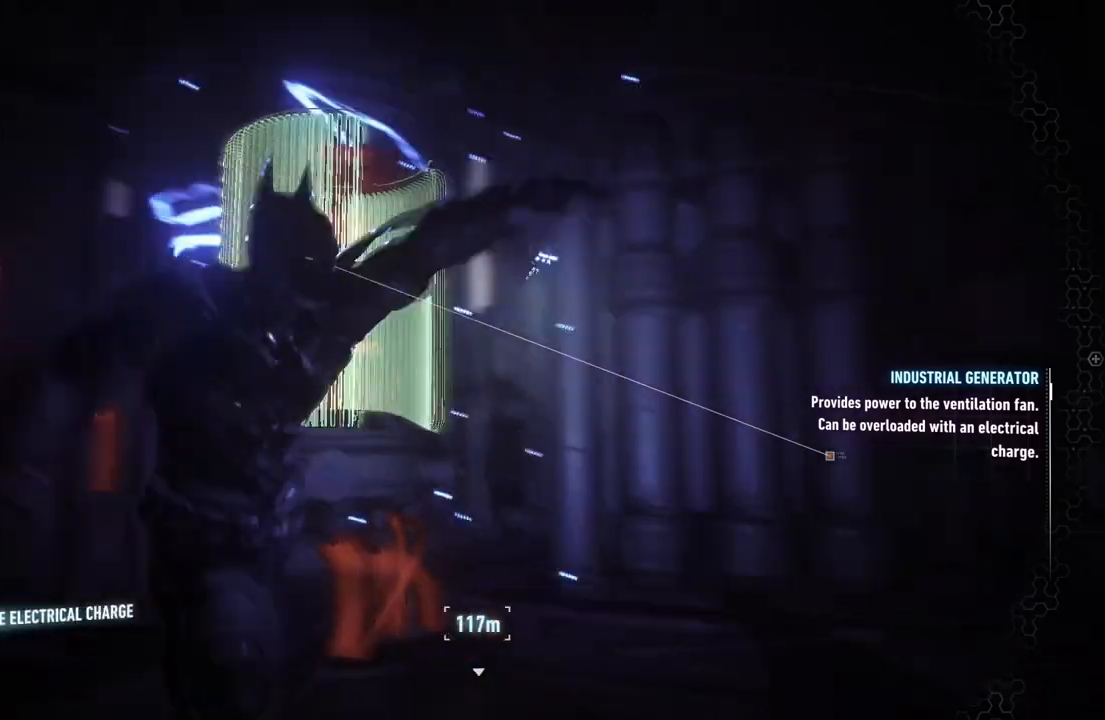
{"buttons": ["L2"], "left_stick": "down", "right_stick": "left", "events": [[100, "B", "down"], [200, "B", "up"], [383, "left_stick", "down"], [417, "right_stick", "left"]]}
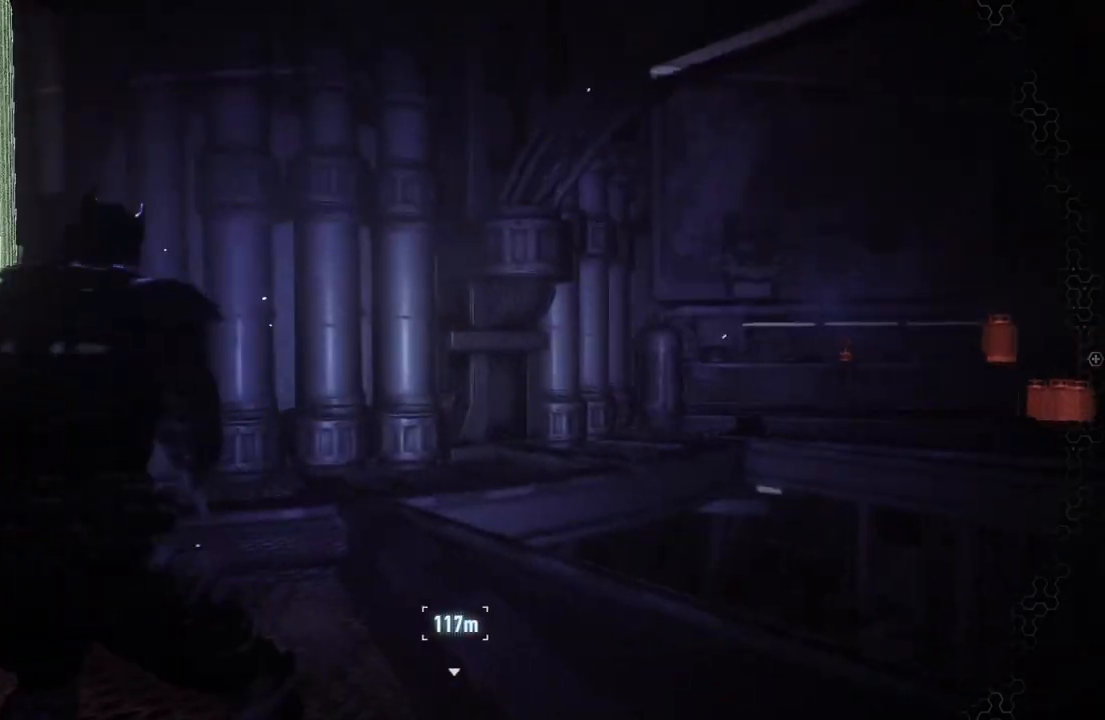
{"buttons": ["B", "L2"], "left_stick": "up-right", "right_stick": "center", "events": [[50, "left_stick", "down-right"], [217, "left_stick", "up-right"], [283, "left_stick", "up"], [317, "right_stick", "center"], [433, "B", "down"], [450, "left_stick", "up-right"]]}
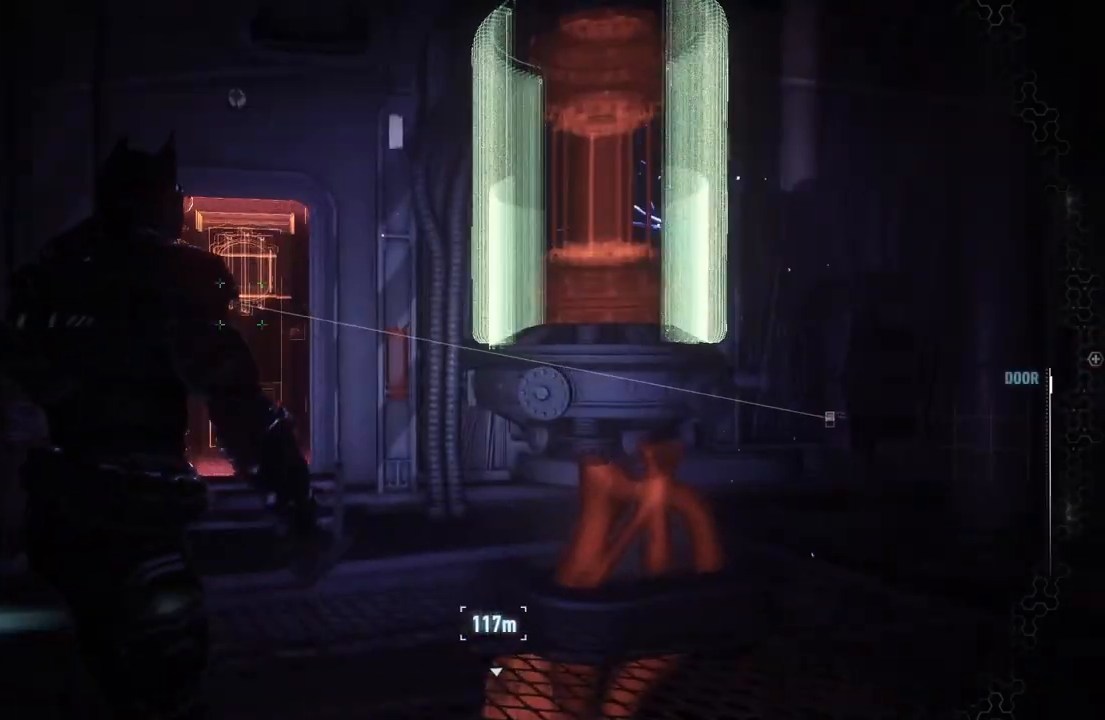
{"buttons": ["L2"], "left_stick": "up", "right_stick": "center", "events": [[50, "B", "up"], [133, "left_stick", "center"], [167, "B", "down"], [217, "left_stick", "up"], [250, "B", "up"], [350, "B", "down"], [433, "B", "up"]]}
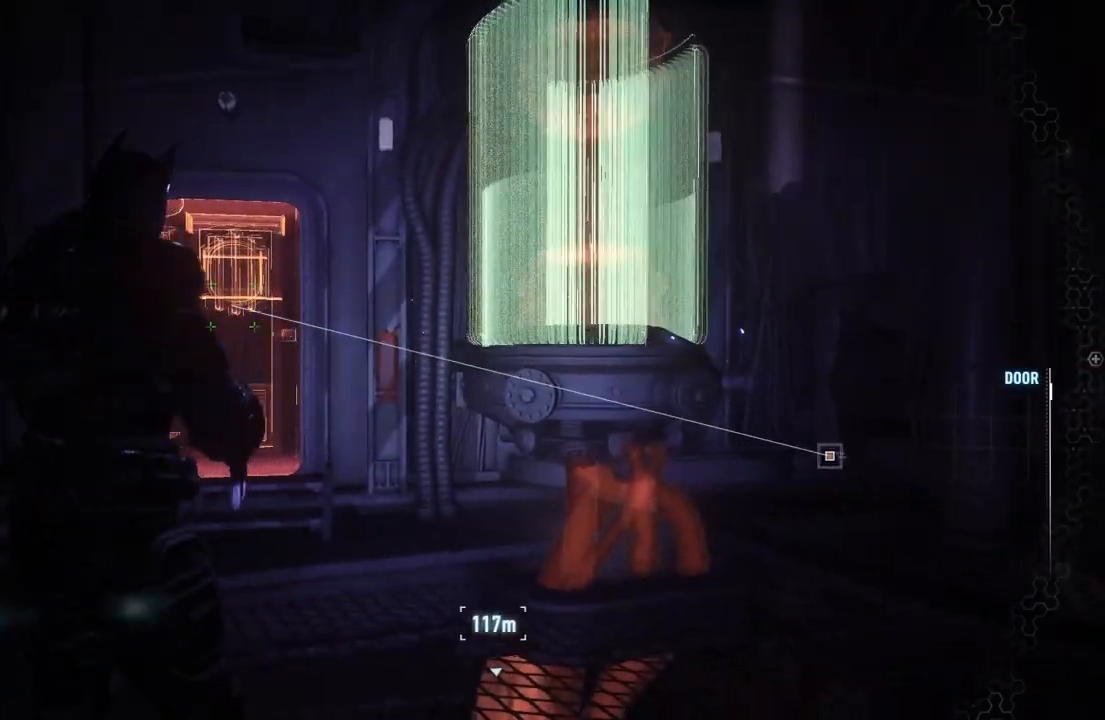
{"buttons": ["B", "L2"], "left_stick": "center", "right_stick": "center", "events": [[33, "B", "down"], [33, "left_stick", "center"], [150, "B", "up"], [250, "B", "down"], [317, "left_stick", "right"], [350, "B", "up"], [483, "B", "down"], [483, "left_stick", "center"]]}
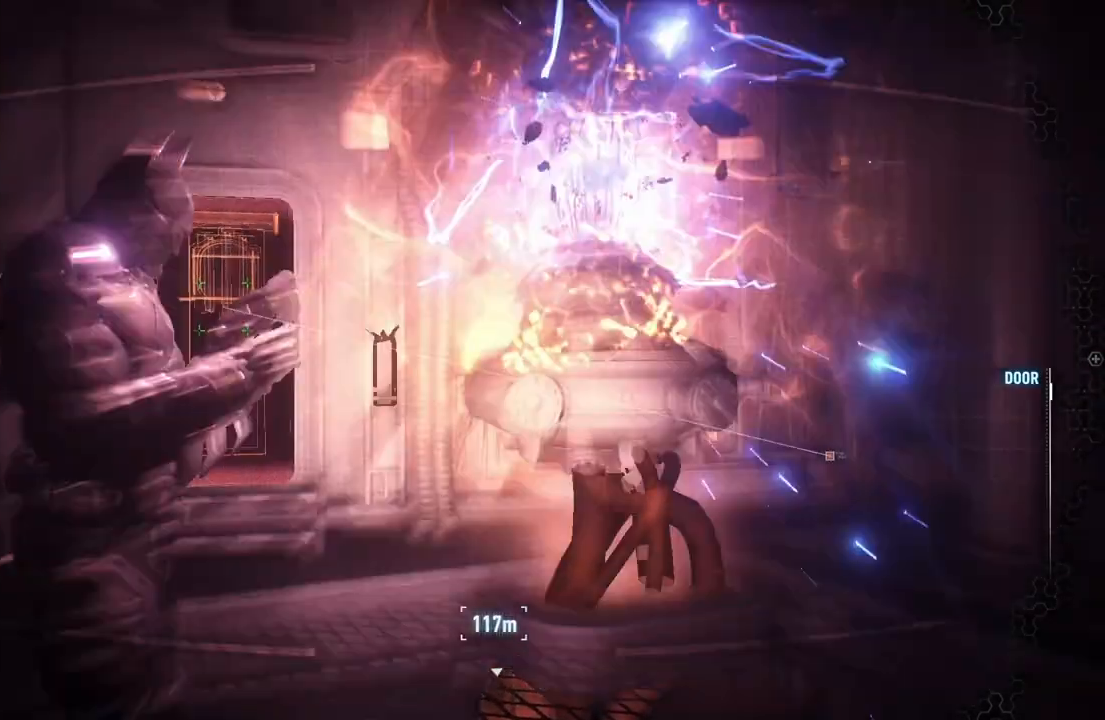
{"buttons": ["L2"], "left_stick": "center", "right_stick": "center", "events": [[83, "B", "up"], [200, "B", "down"], [333, "B", "up"]]}
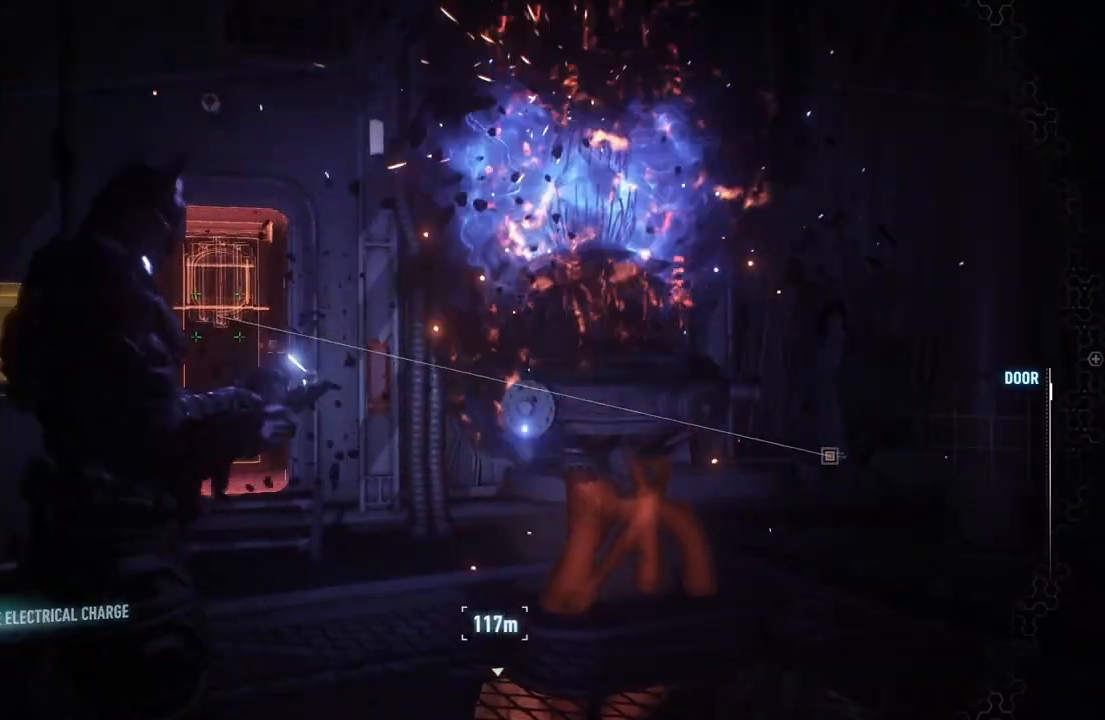
{"buttons": [], "left_stick": "right", "right_stick": "down-right", "events": [[33, "L2", "up"], [67, "right_stick", "right"], [83, "left_stick", "right"], [450, "right_stick", "down-right"]]}
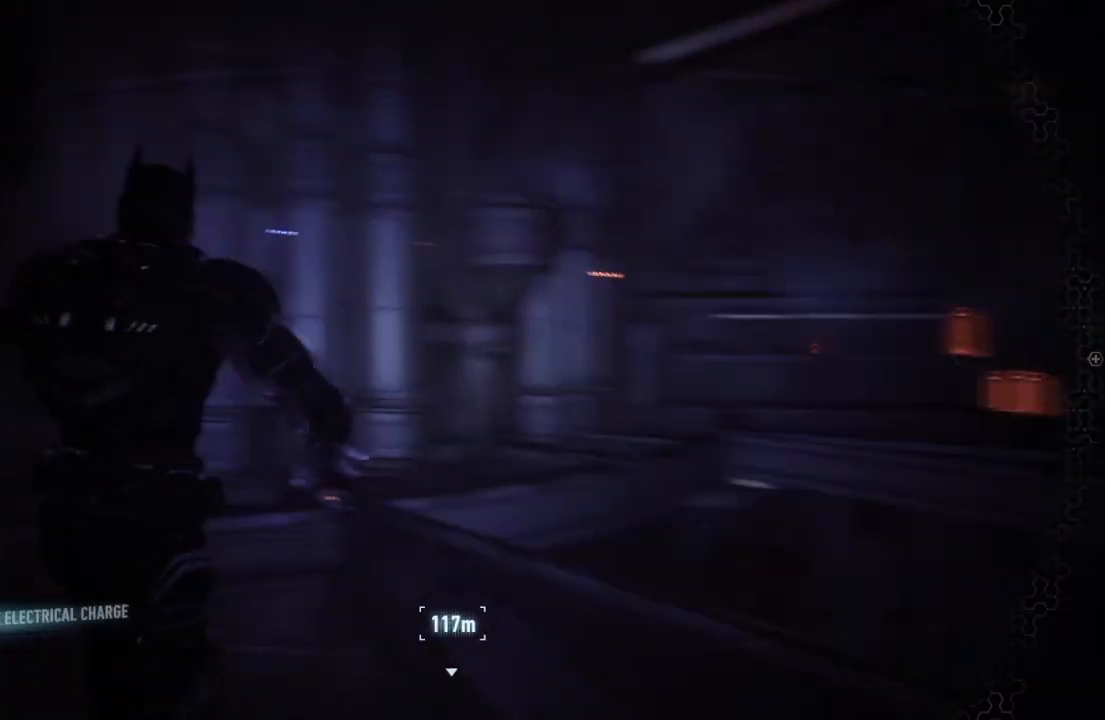
{"buttons": ["R2"], "left_stick": "up-right", "right_stick": "center", "events": [[17, "left_stick", "up-right"], [117, "R2", "down"], [183, "right_stick", "down-left"], [433, "right_stick", "center"]]}
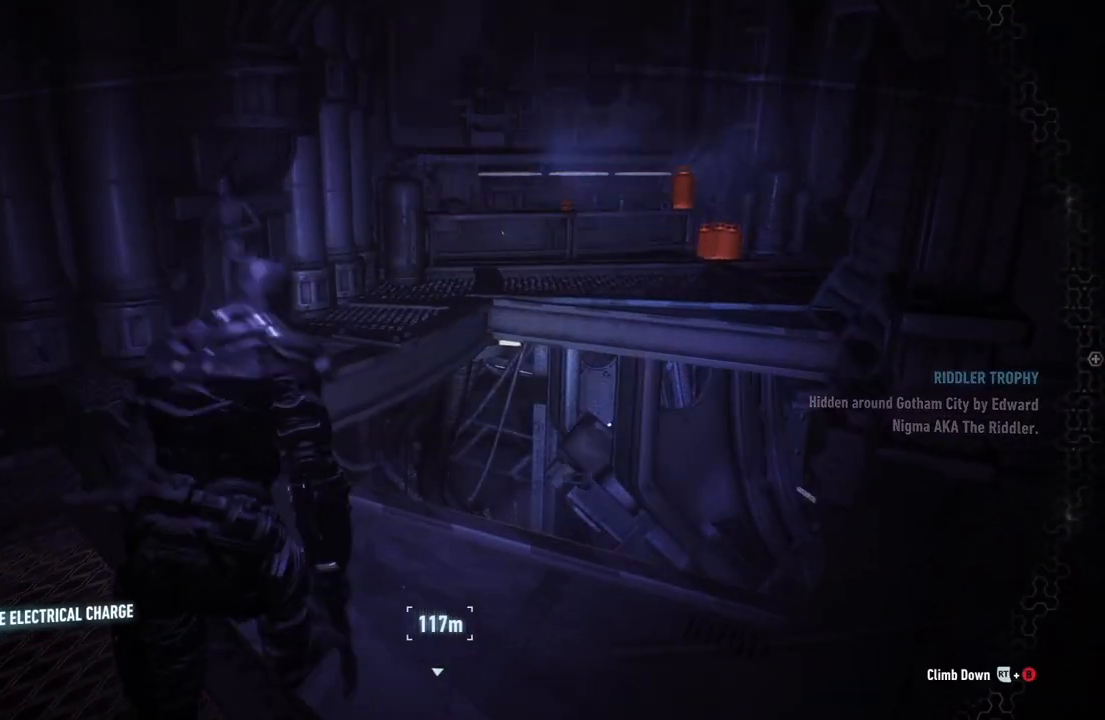
{"buttons": ["R2"], "left_stick": "center", "right_stick": "center", "events": [[83, "left_stick", "center"], [117, "right_stick", "down"], [217, "left_stick", "down-right"], [317, "left_stick", "center"], [450, "right_stick", "center"]]}
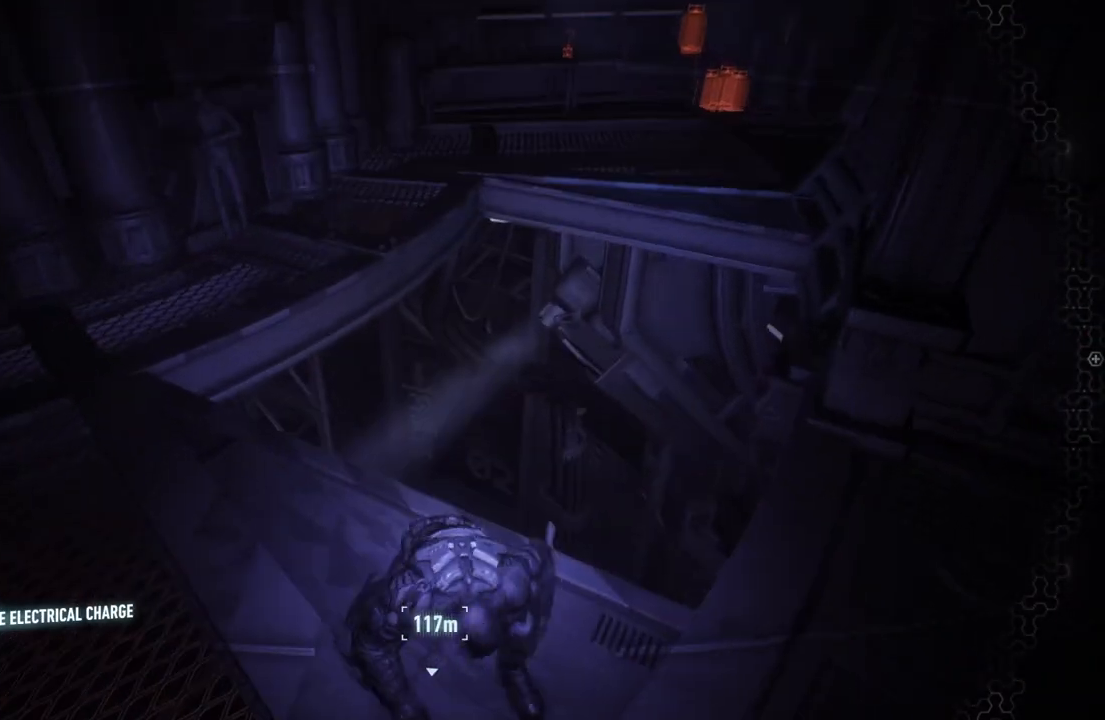
{"buttons": ["R2"], "left_stick": "up-left", "right_stick": "center", "events": [[67, "right_stick", "up"], [117, "left_stick", "left"], [383, "left_stick", "up-left"], [417, "right_stick", "center"]]}
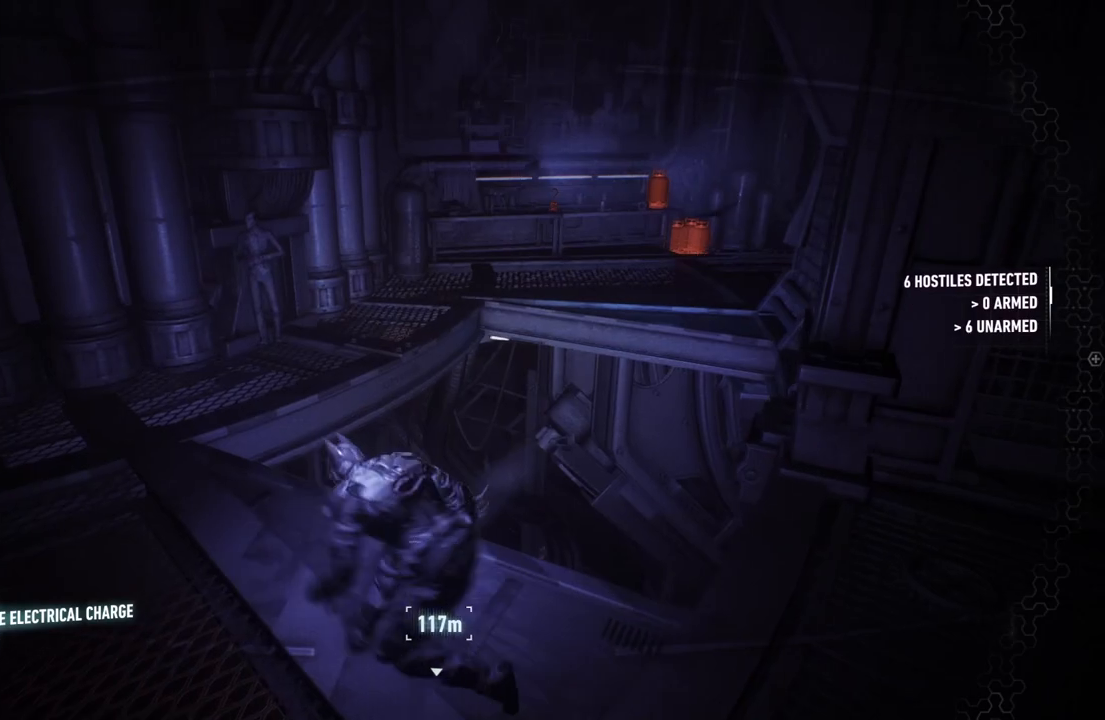
{"buttons": ["L2"], "left_stick": "center", "right_stick": "center", "events": [[133, "right_stick", "right"], [167, "left_stick", "up"], [217, "L2", "down"], [250, "R2", "up"], [250, "right_stick", "center"], [350, "Y", "down"], [367, "left_stick", "center"], [450, "Y", "up"]]}
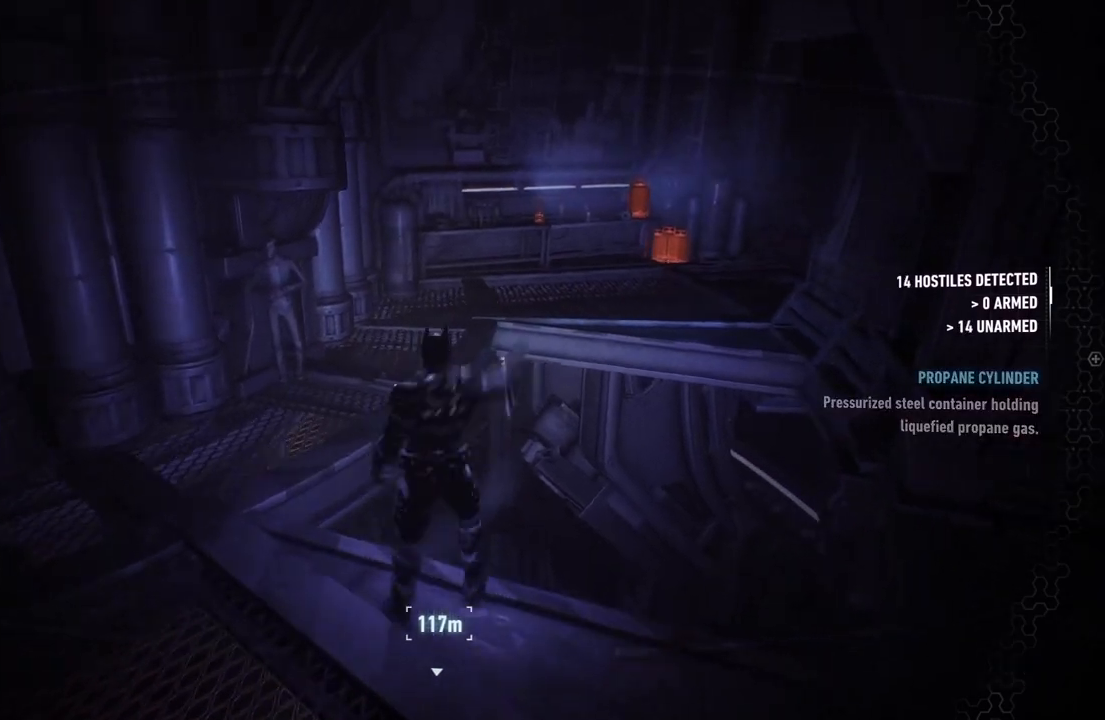
{"buttons": [], "left_stick": "center", "right_stick": "center", "events": [[50, "Y", "down"], [150, "Y", "up"], [483, "L2", "up"]]}
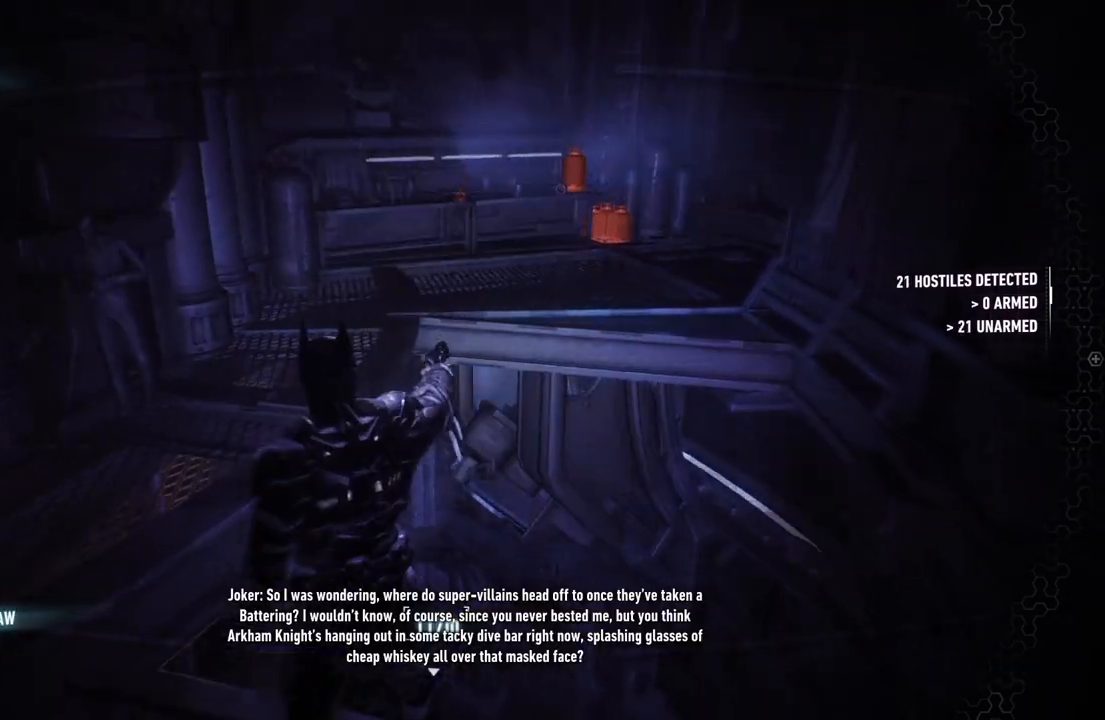
{"buttons": [], "left_stick": "down-right", "right_stick": "down", "events": [[317, "left_stick", "down"], [367, "left_stick", "down-right"], [383, "right_stick", "down"]]}
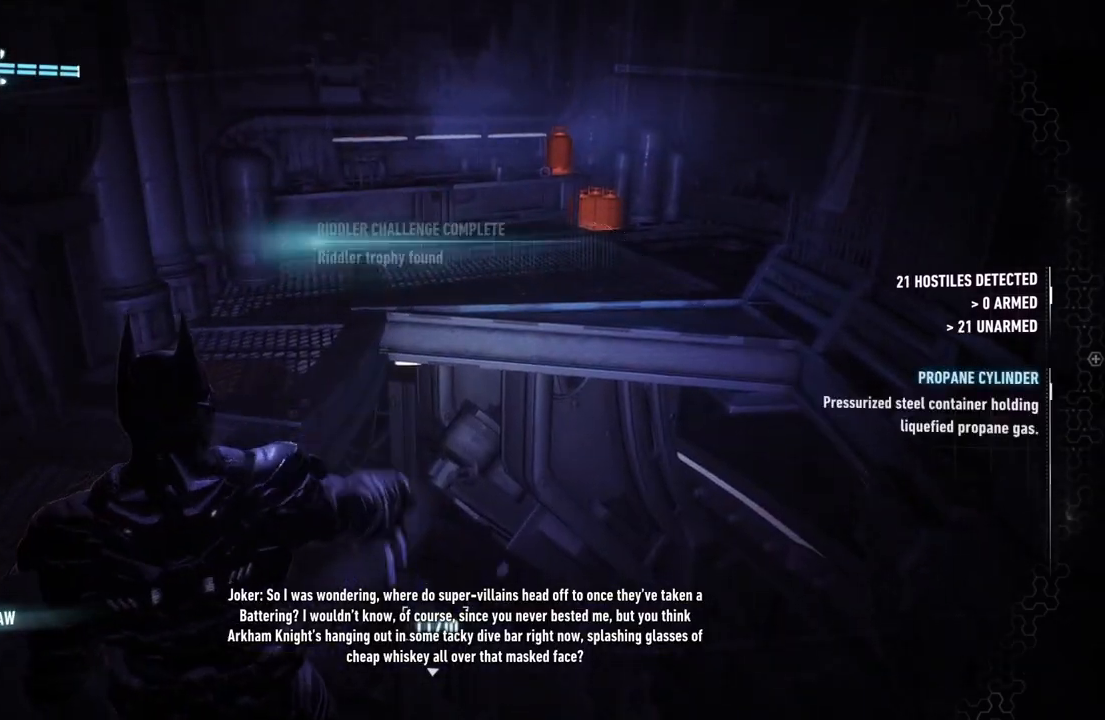
{"buttons": [], "left_stick": "up-right", "right_stick": "down", "events": [[400, "left_stick", "up-right"]]}
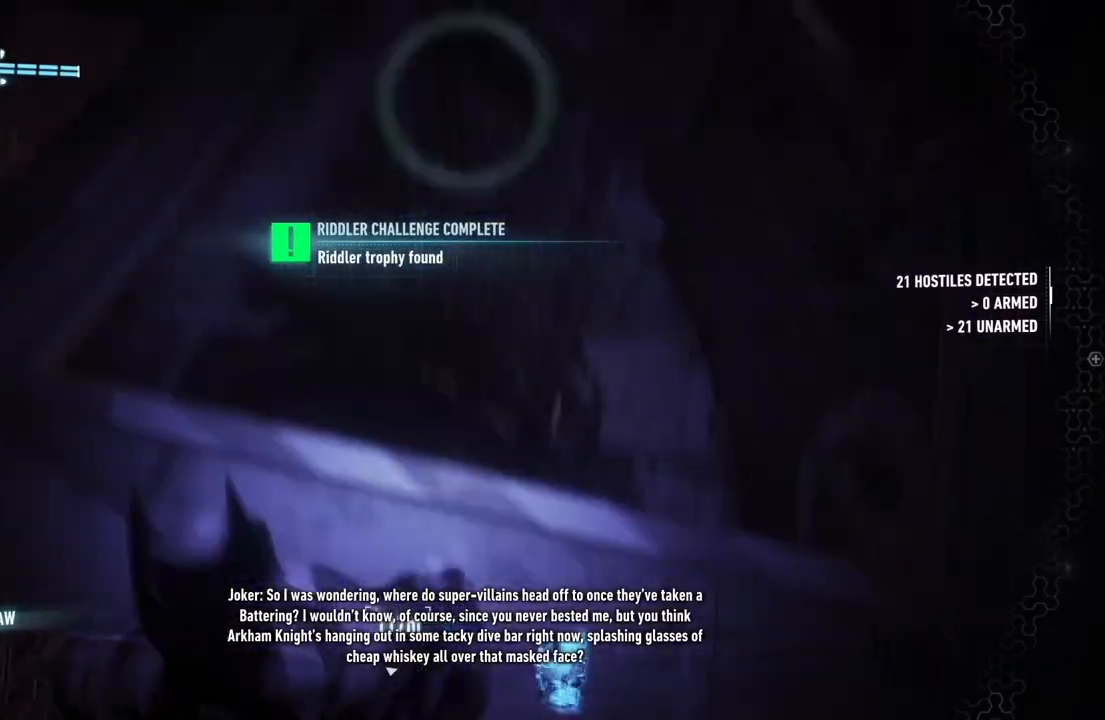
{"buttons": [], "left_stick": "up-right", "right_stick": "center", "events": [[133, "right_stick", "down-left"], [233, "right_stick", "center"]]}
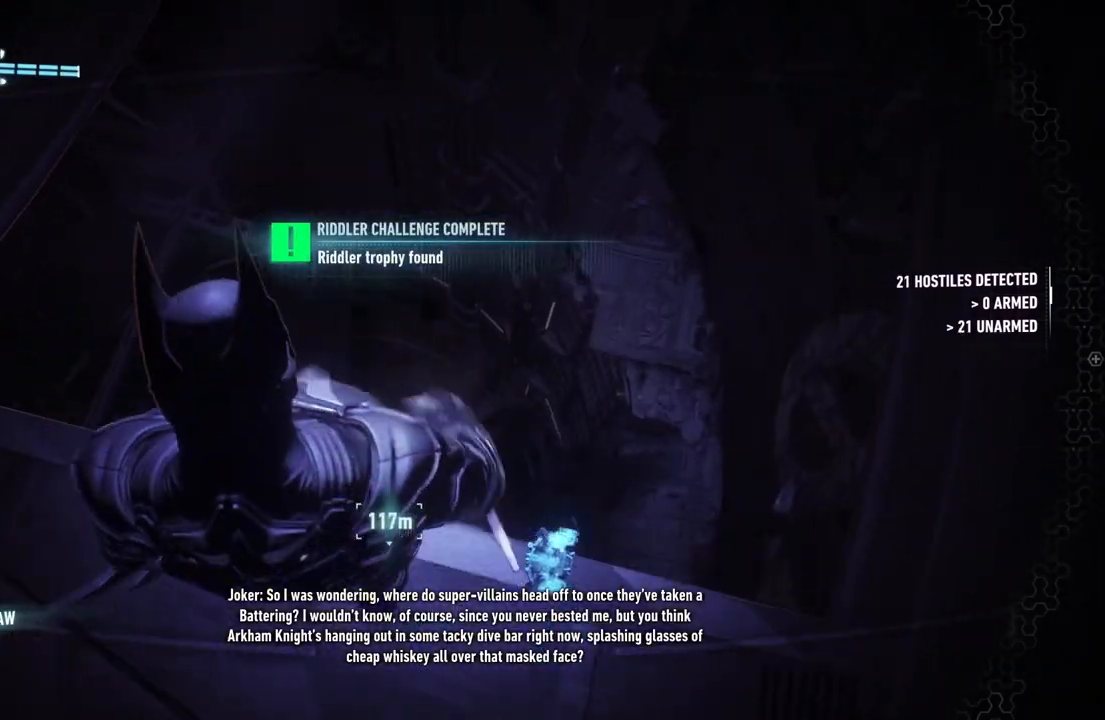
{"buttons": ["R2"], "left_stick": "up-right", "right_stick": "center", "events": [[300, "R2", "down"]]}